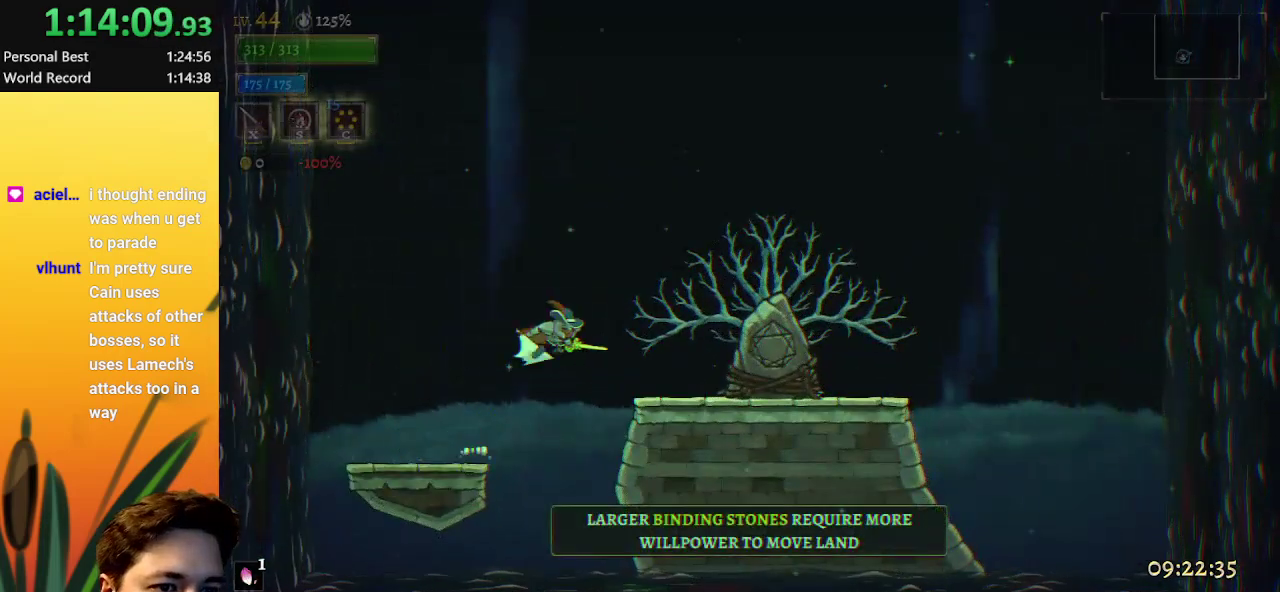
Gameplay with keyboard; each line is a JSON object with the keys held at the frame after it. "events" lists presses ("down") and releases ("up") of "a", "c", "d", "down", "left", "right", "s", "up", "x" and "z" between this image and that frame as [ms after this image, input, new state], when the widget could be followed in between. No other keys are recorded. Mouse input is not recorded.
{"keys": ["right"], "events": [[17, "z", "up"], [300, "d", "up"]]}
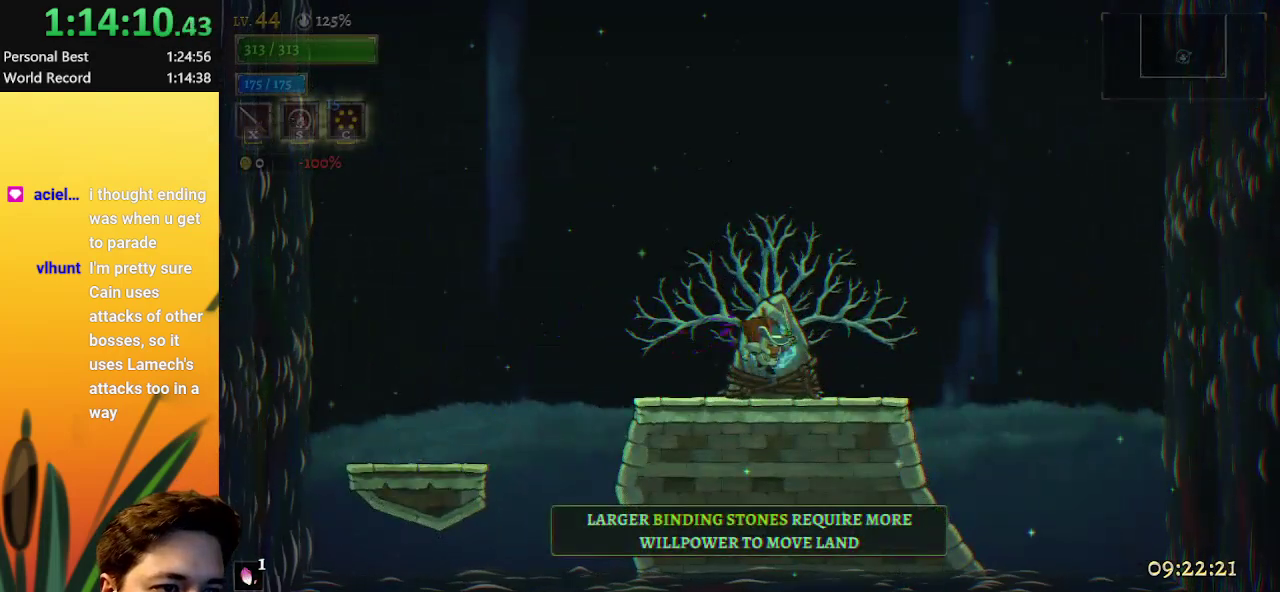
{"keys": ["up"], "events": [[33, "right", "up"], [183, "up", "down"]]}
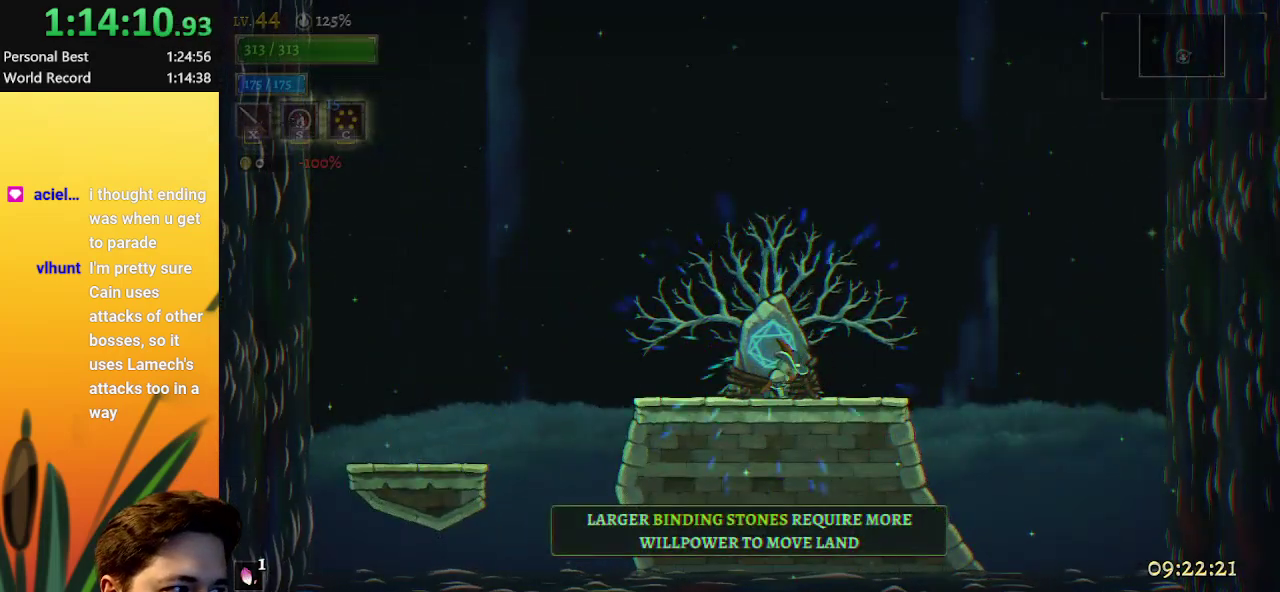
{"keys": ["up"], "events": []}
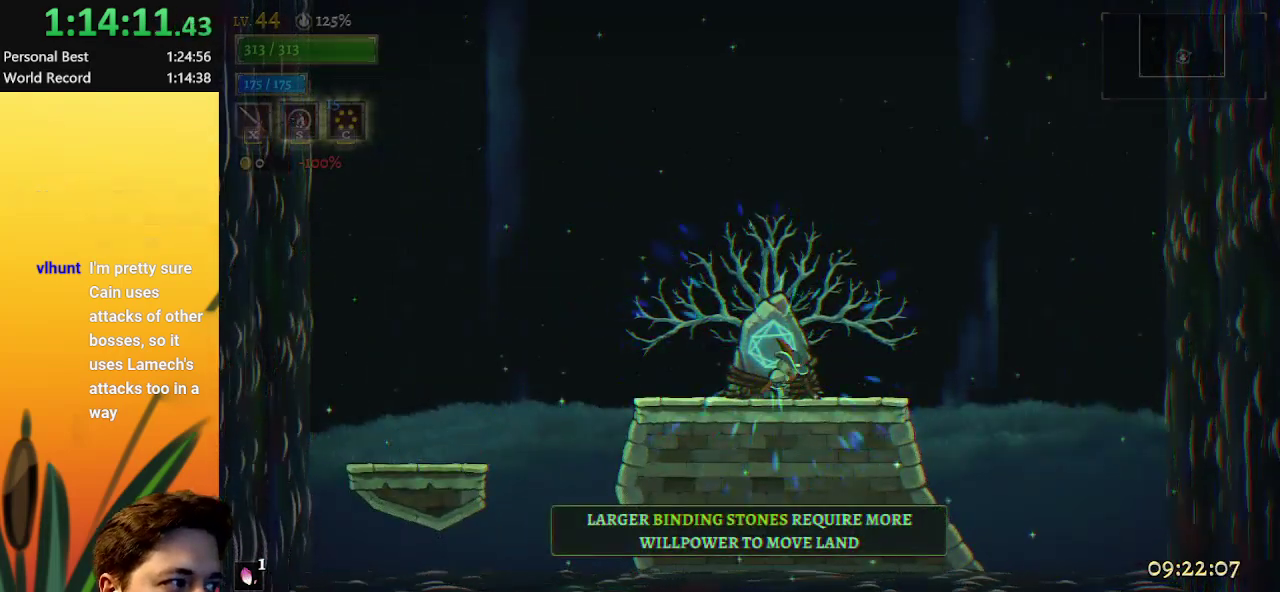
{"keys": ["up"], "events": []}
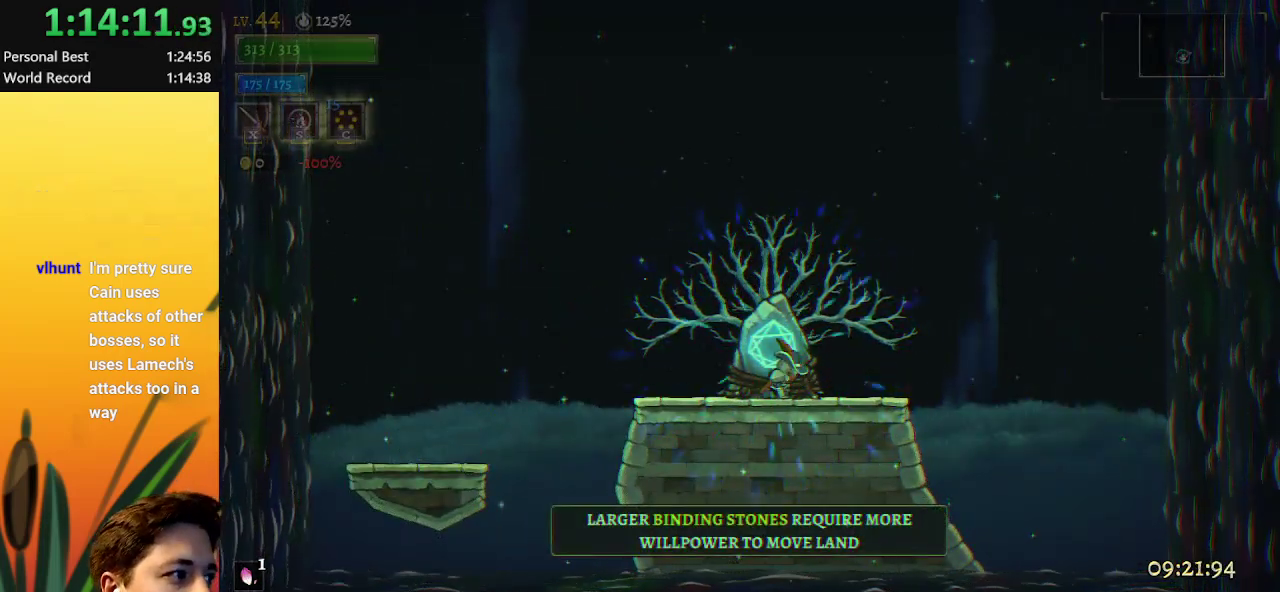
{"keys": ["up"], "events": []}
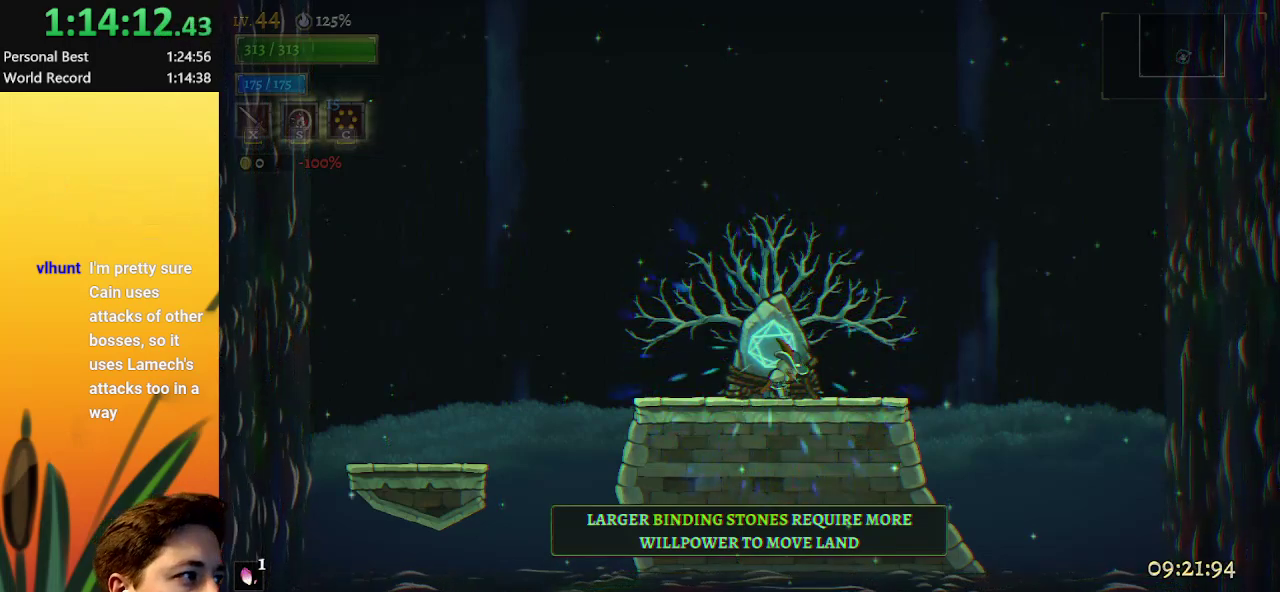
{"keys": ["up"], "events": []}
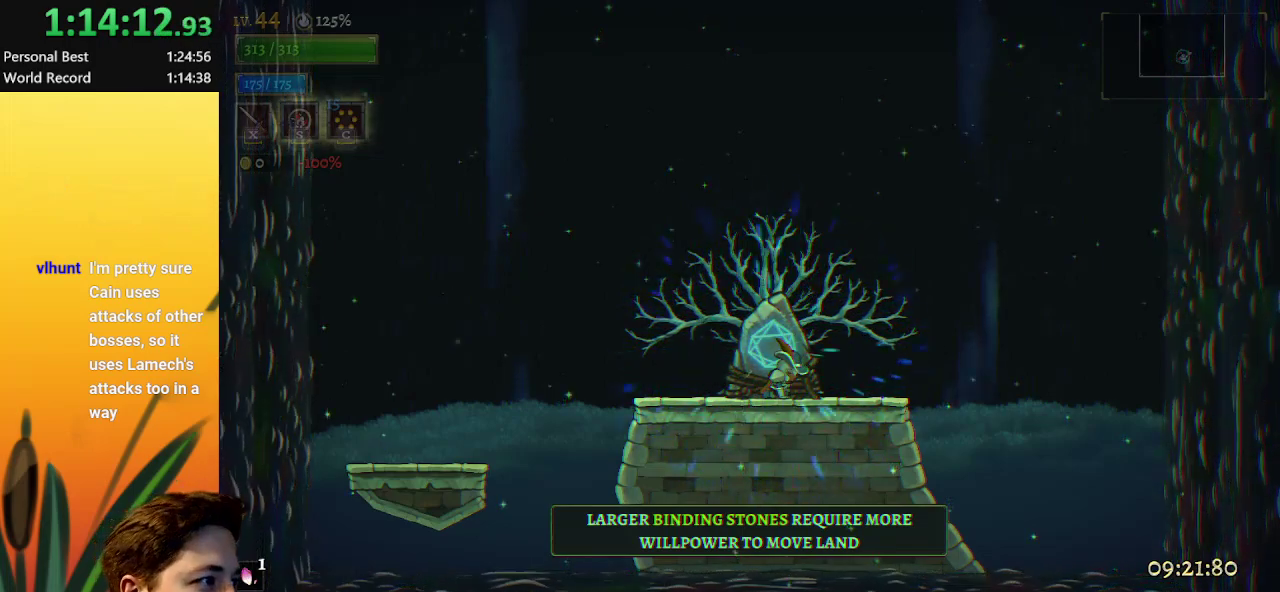
{"keys": ["up"], "events": []}
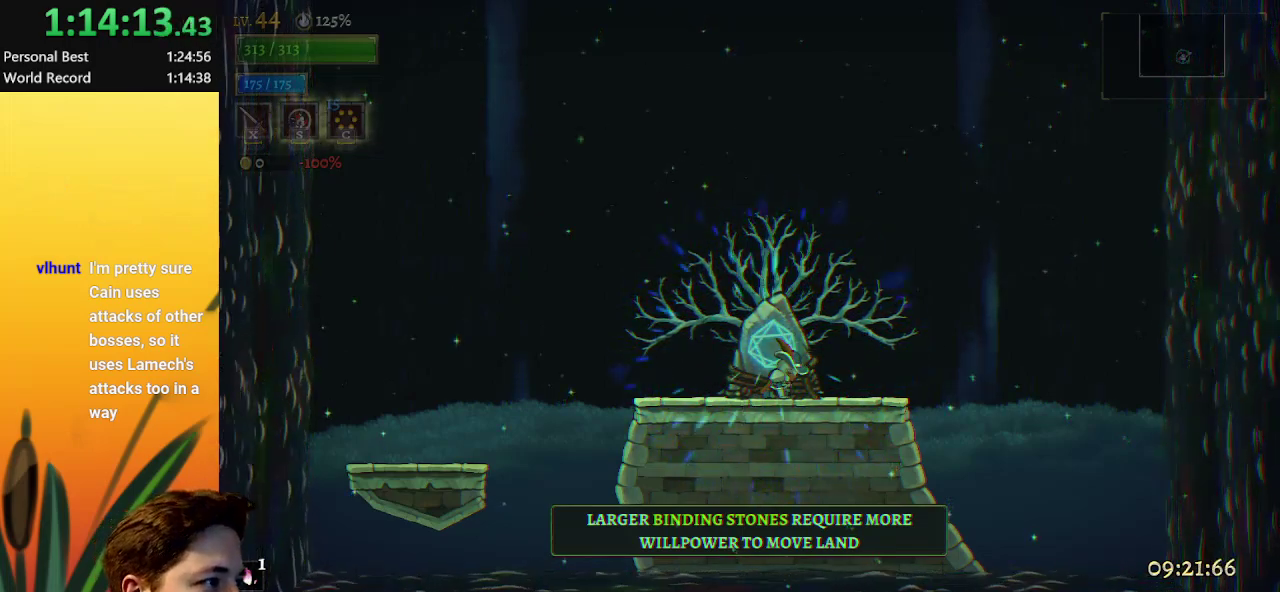
{"keys": ["up"], "events": []}
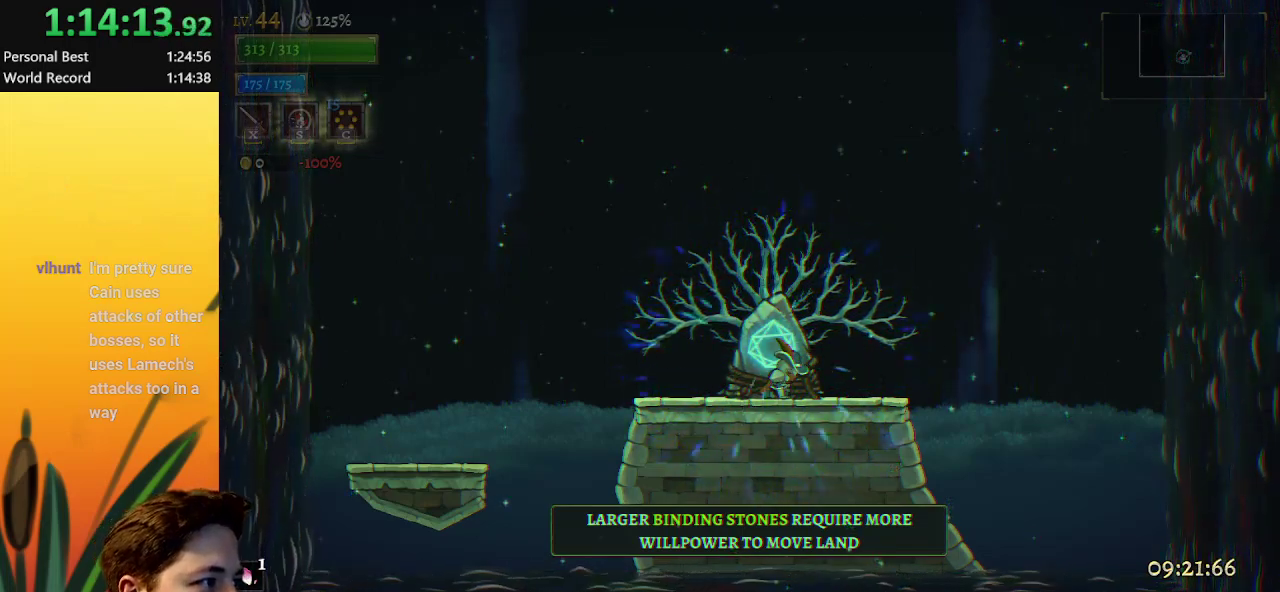
{"keys": ["up"], "events": []}
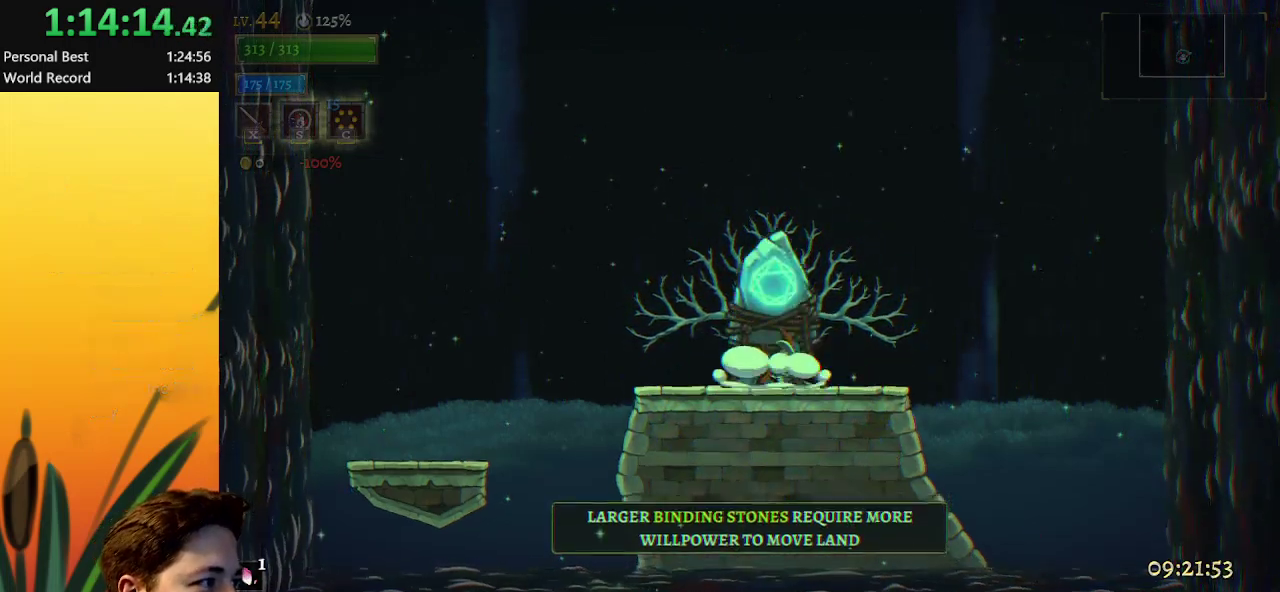
{"keys": ["up"], "events": []}
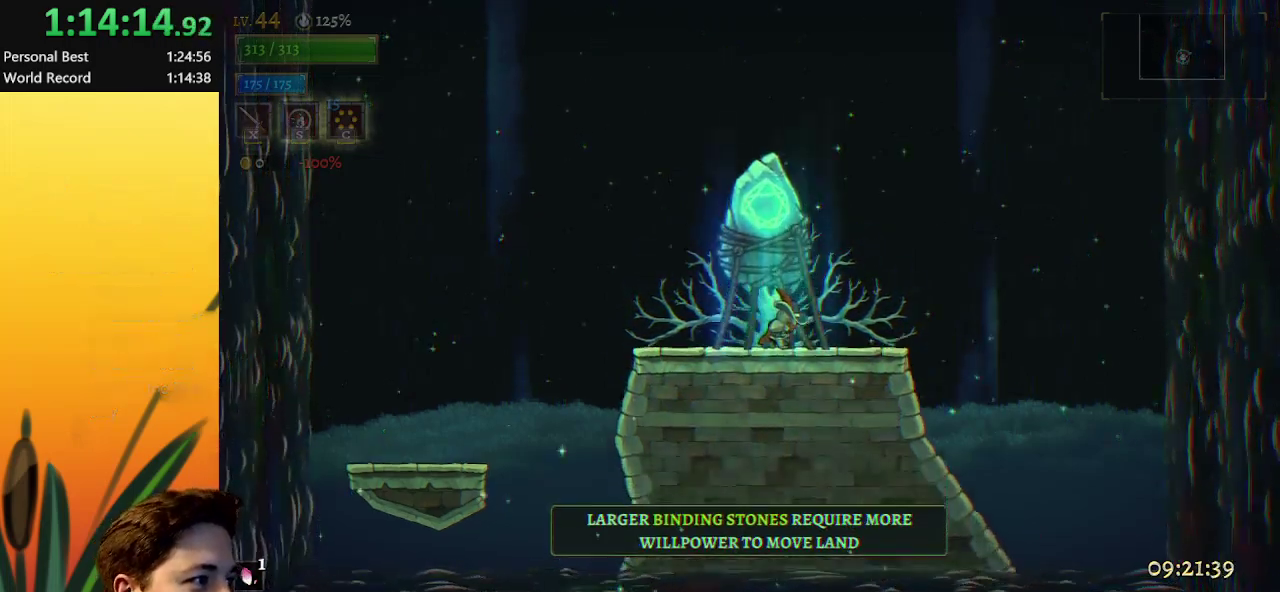
{"keys": ["up"], "events": []}
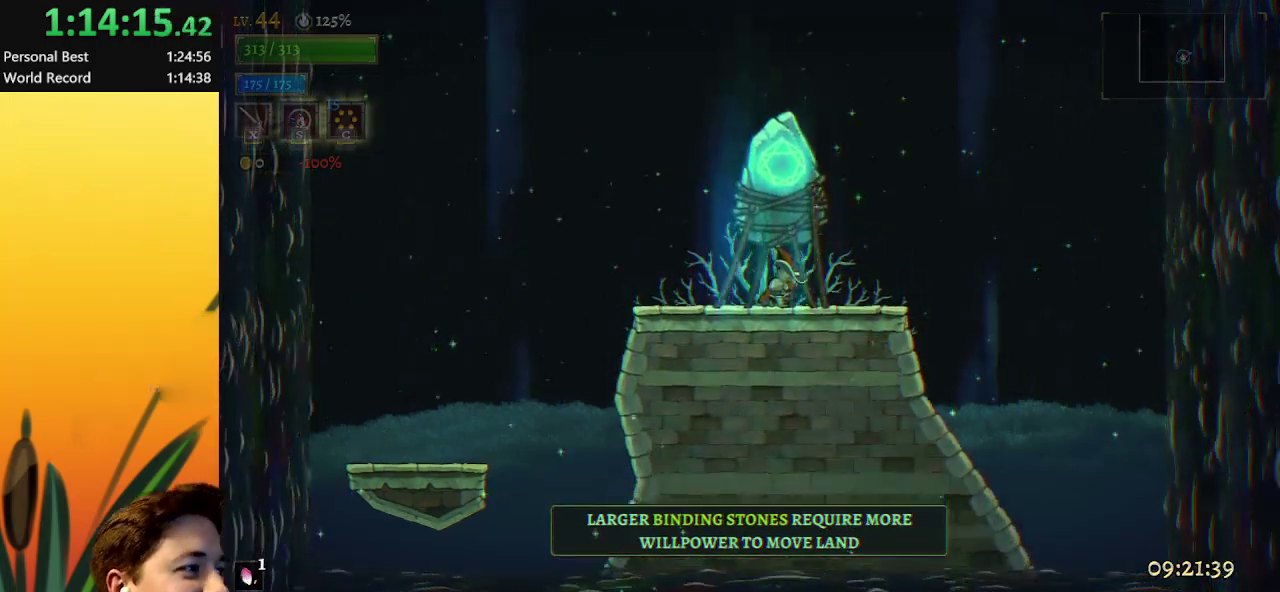
{"keys": ["up"], "events": []}
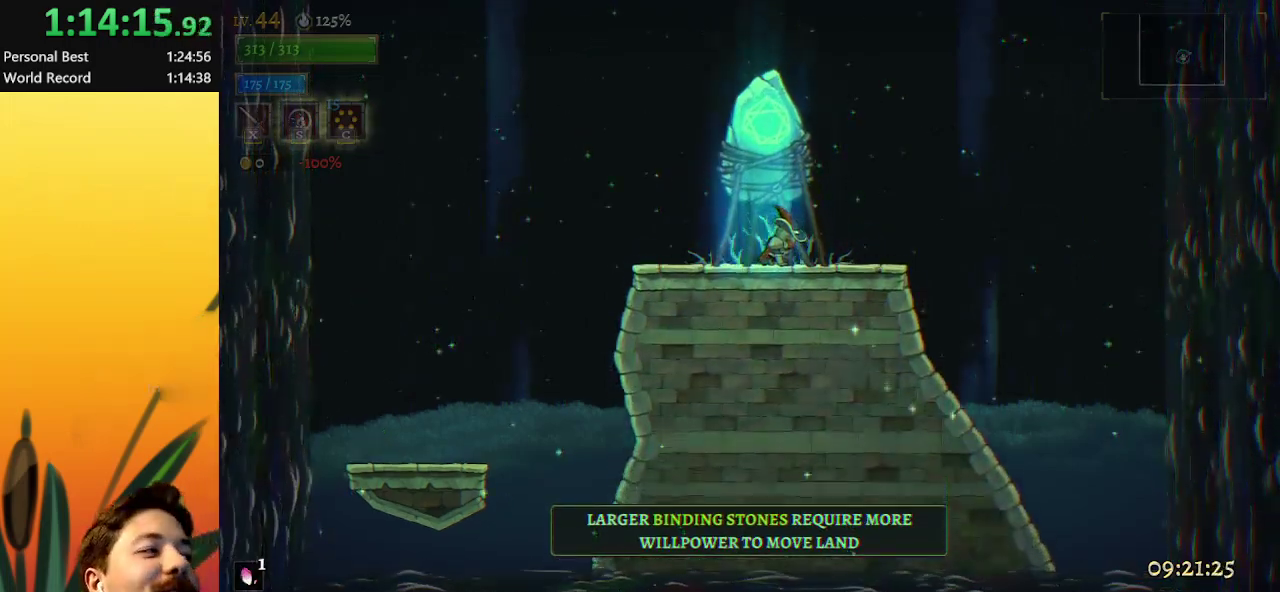
{"keys": ["up"], "events": []}
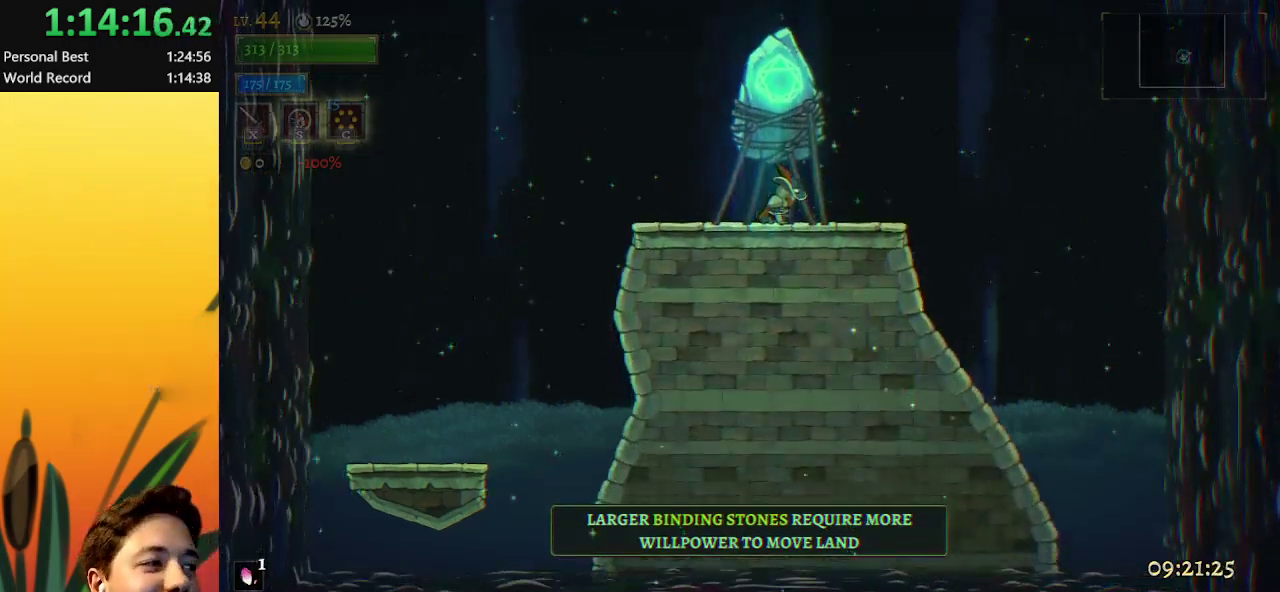
{"keys": ["up"], "events": []}
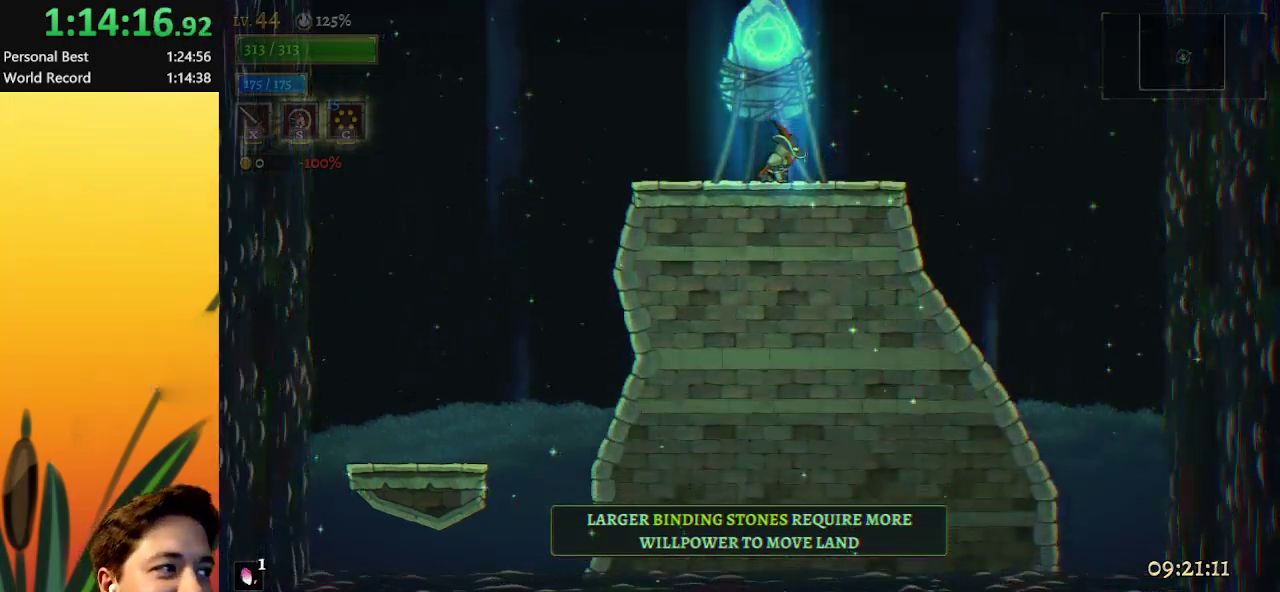
{"keys": ["up"], "events": []}
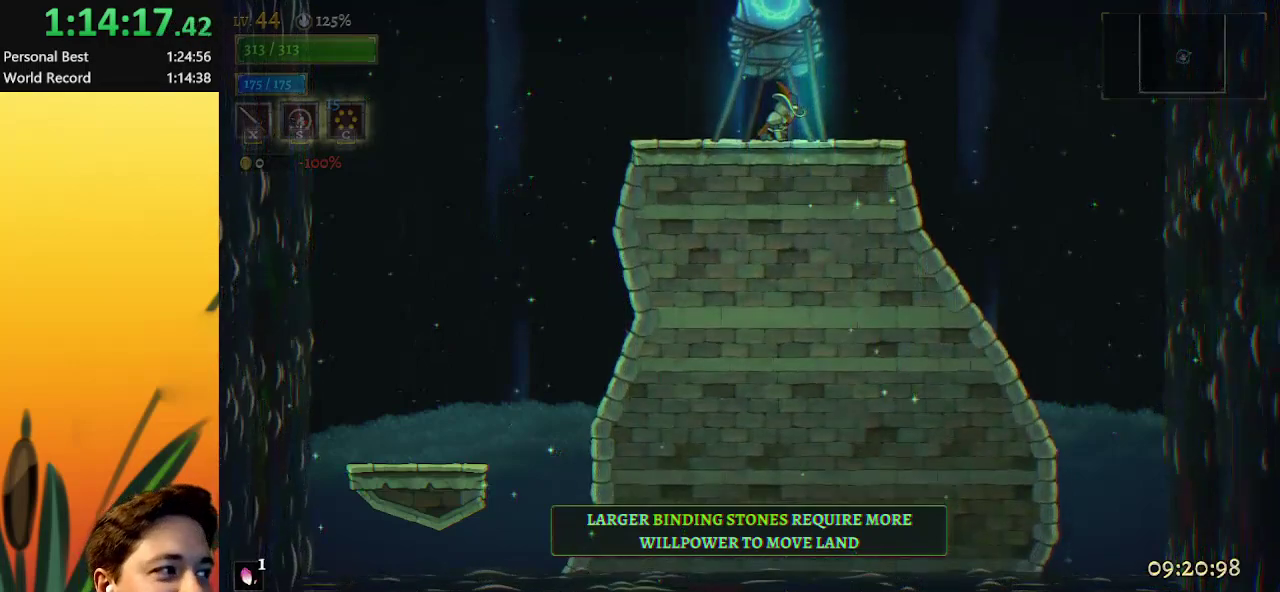
{"keys": ["up"], "events": []}
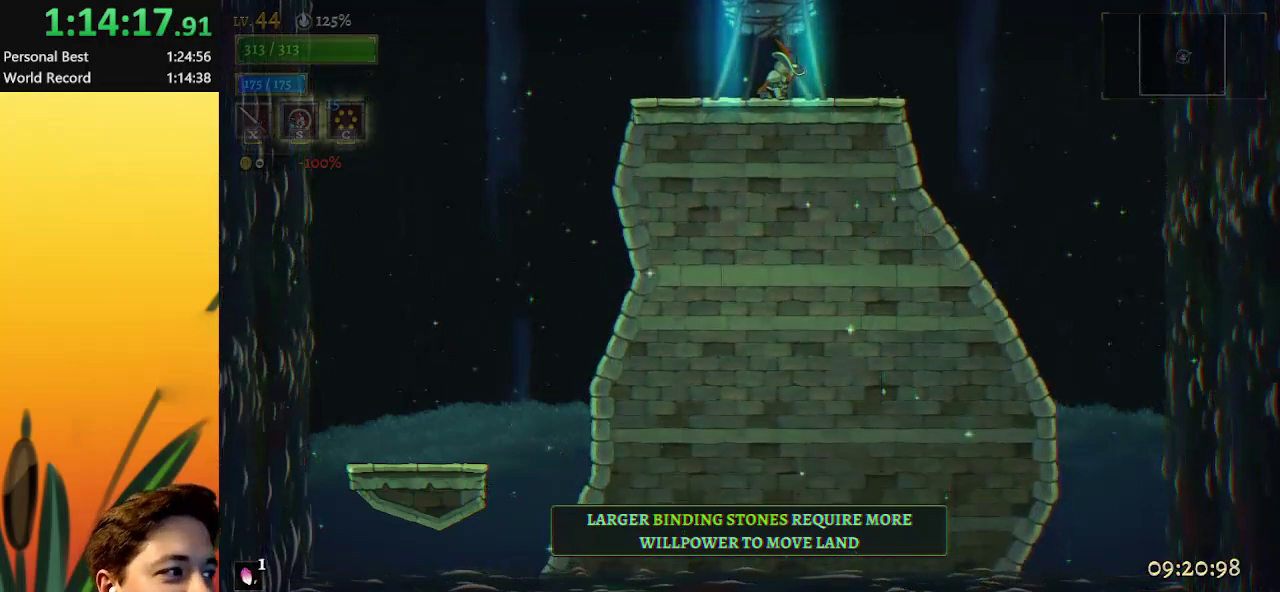
{"keys": ["up"], "events": []}
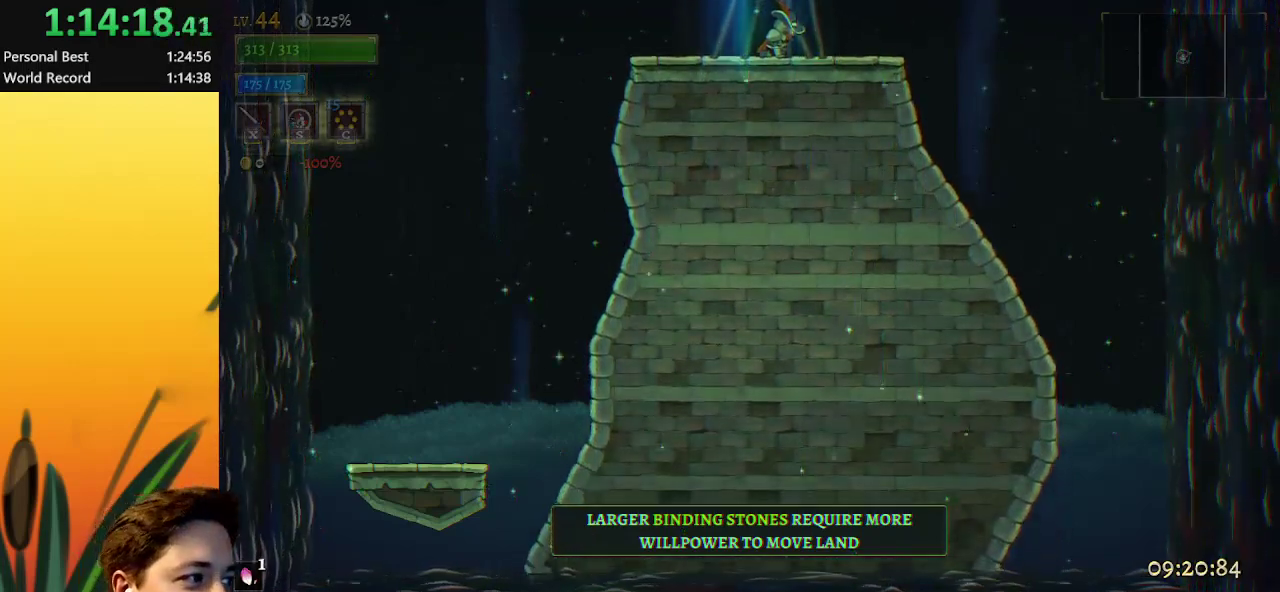
{"keys": ["up"], "events": []}
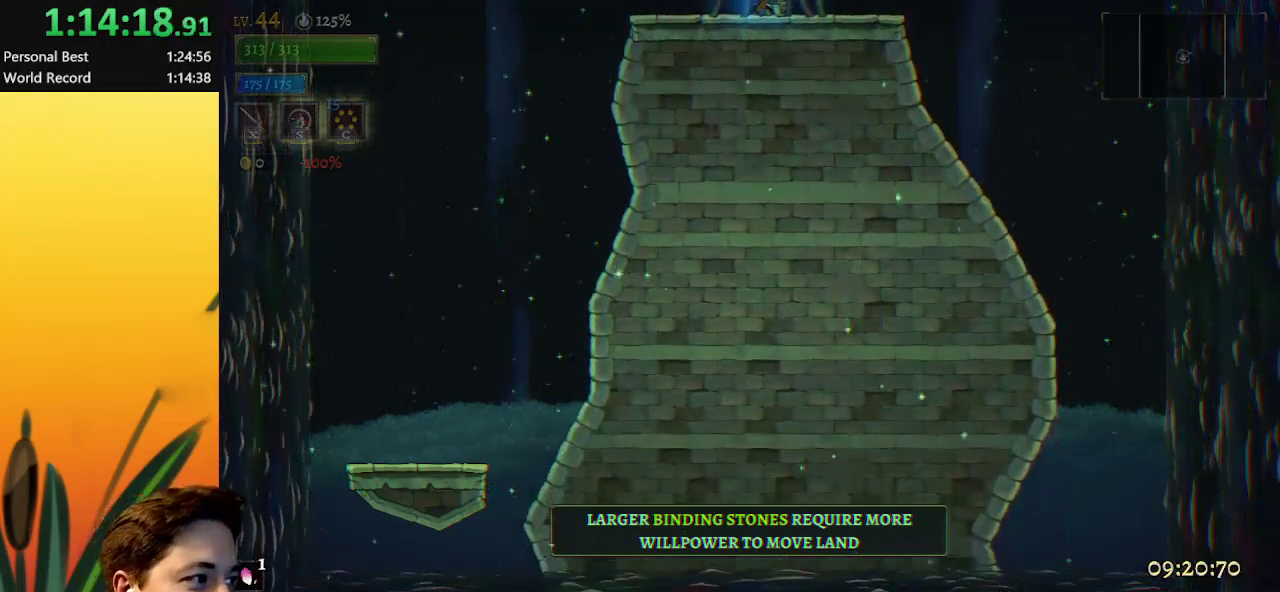
{"keys": ["up"], "events": []}
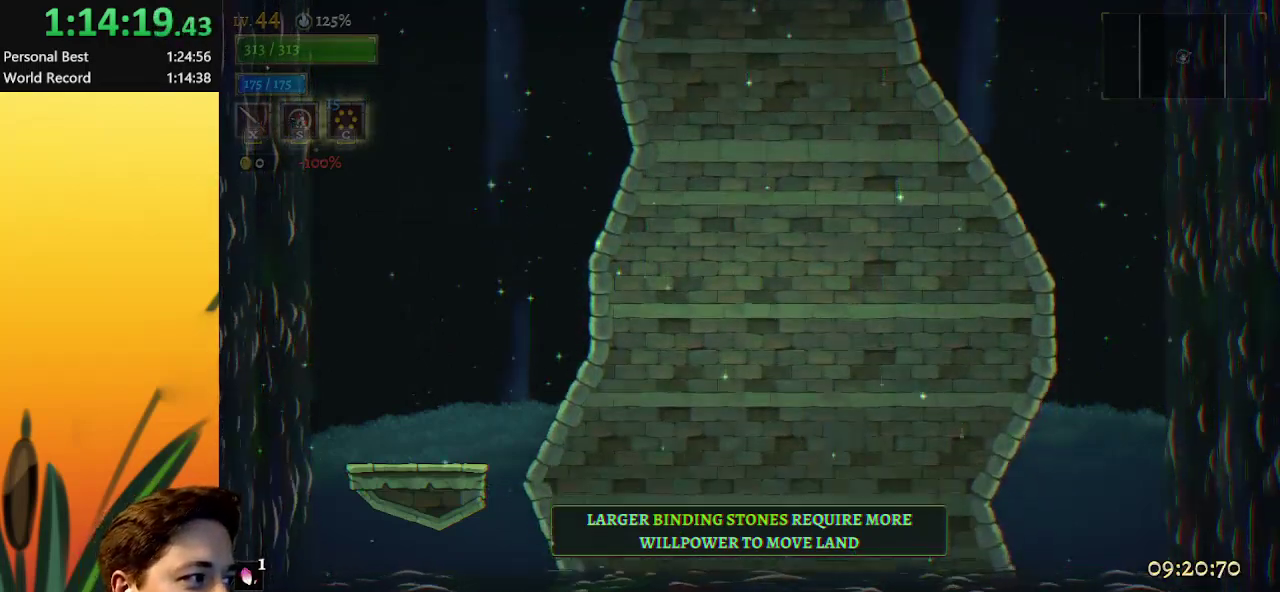
{"keys": ["up"], "events": []}
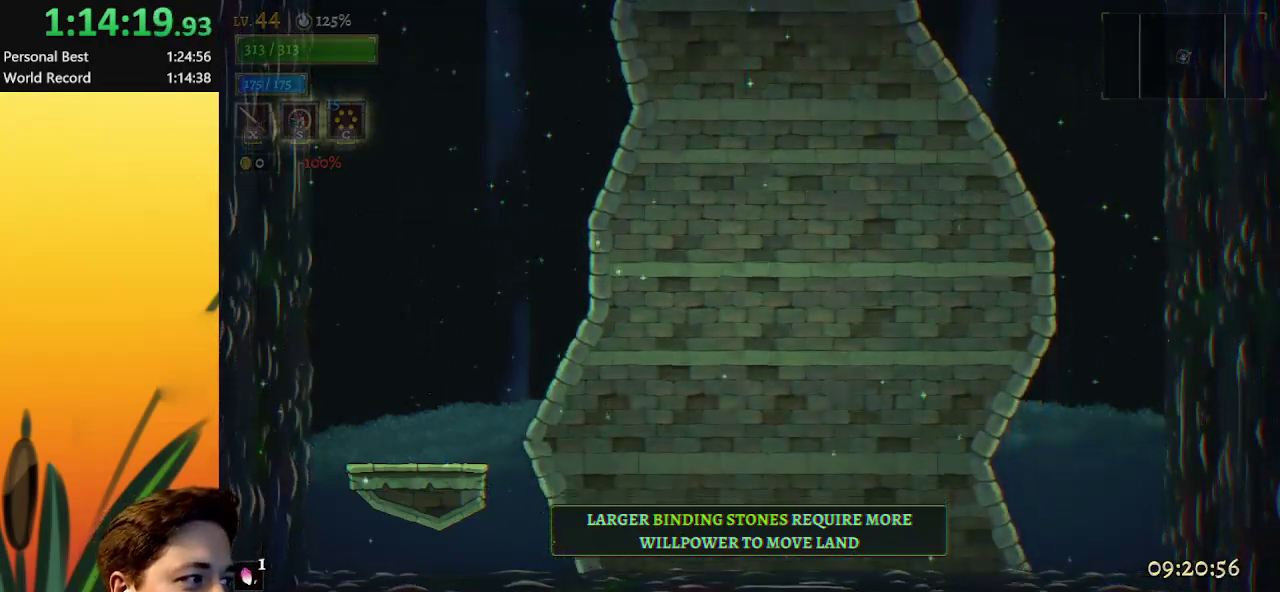
{"keys": ["up"], "events": []}
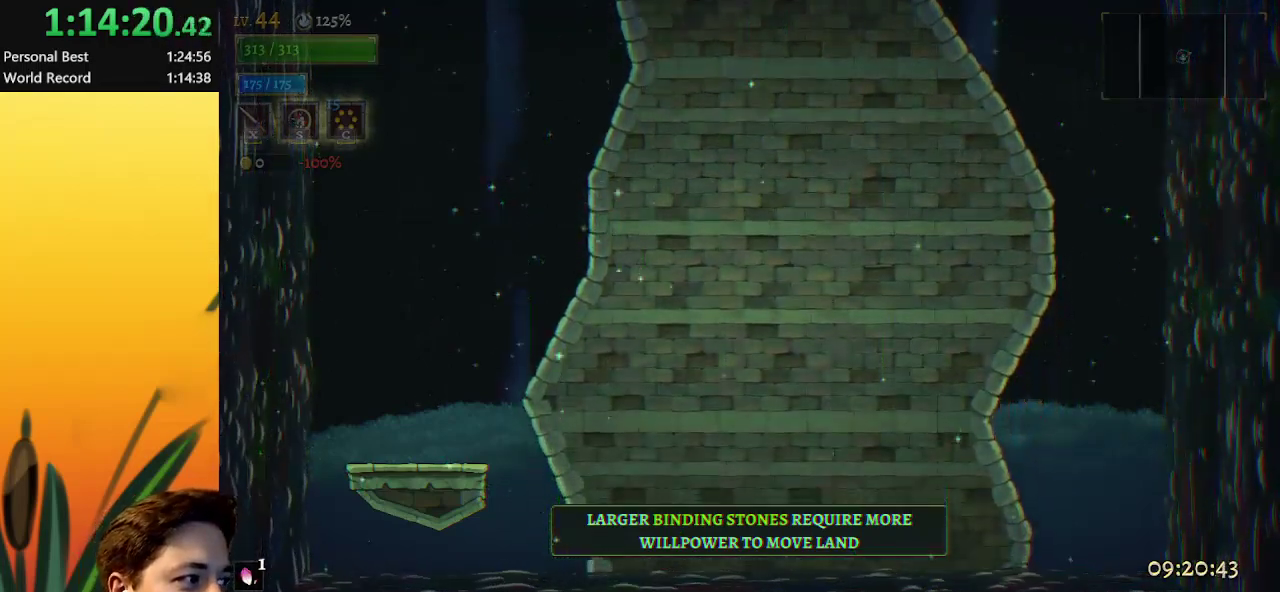
{"keys": ["up"], "events": []}
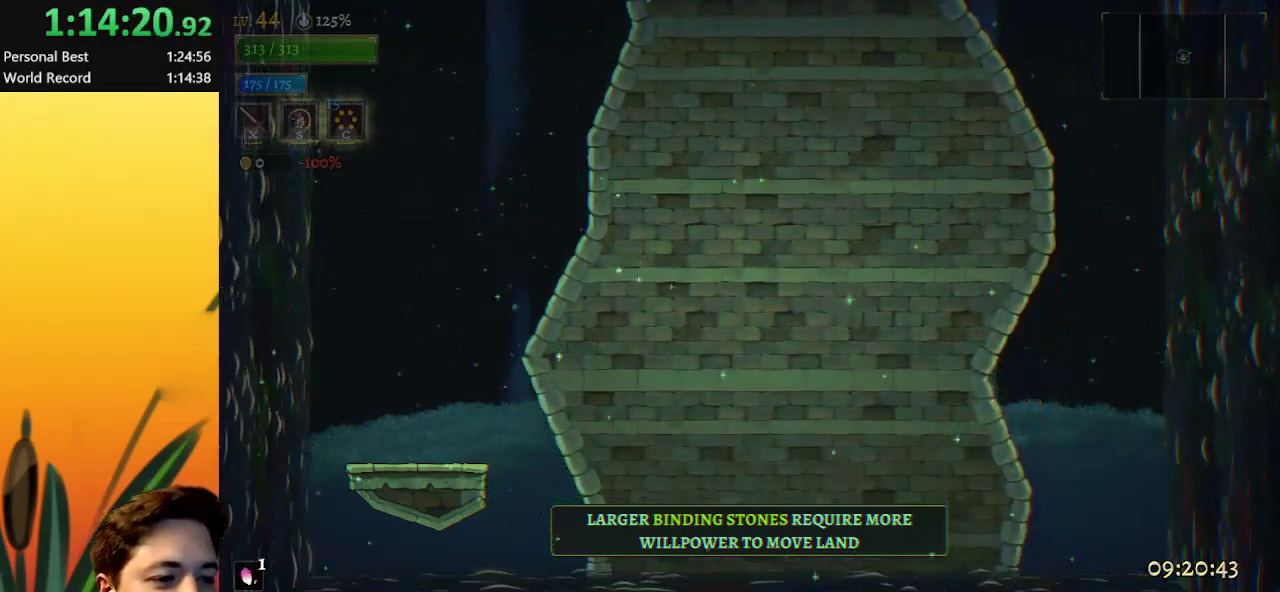
{"keys": ["up"], "events": []}
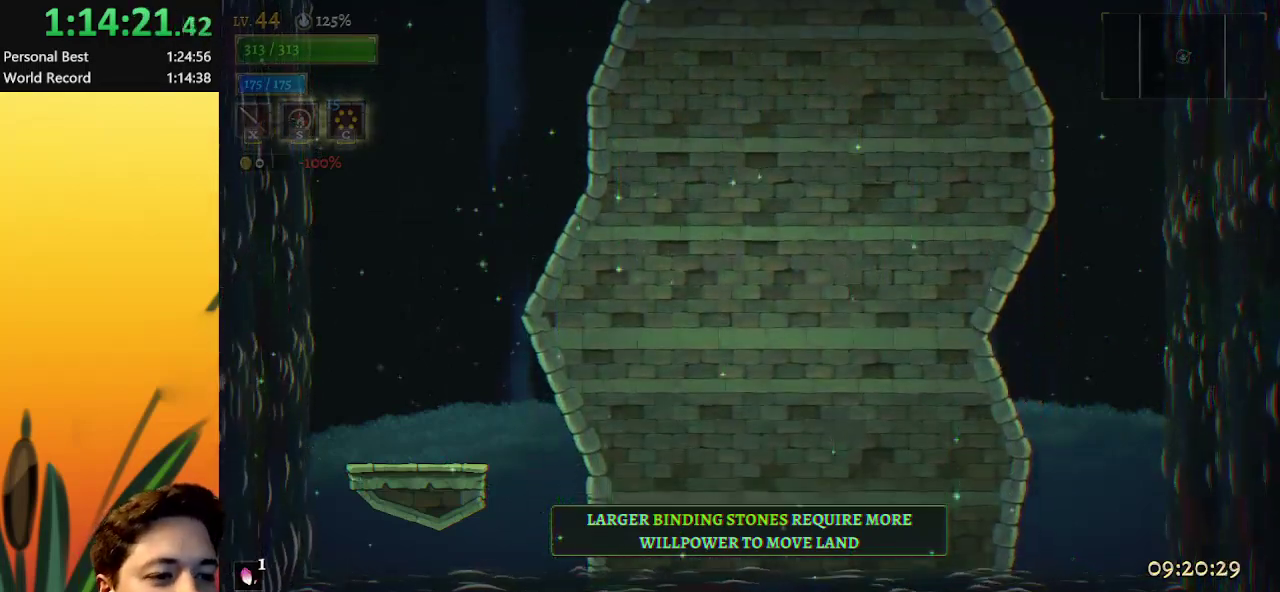
{"keys": ["up"], "events": []}
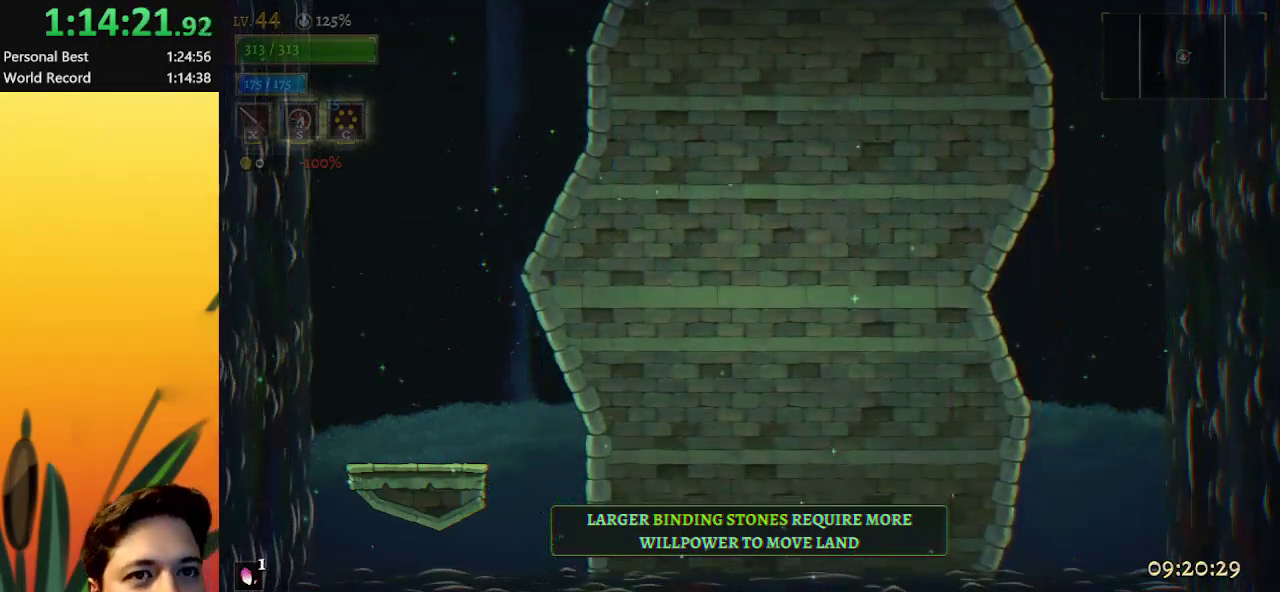
{"keys": ["up"], "events": []}
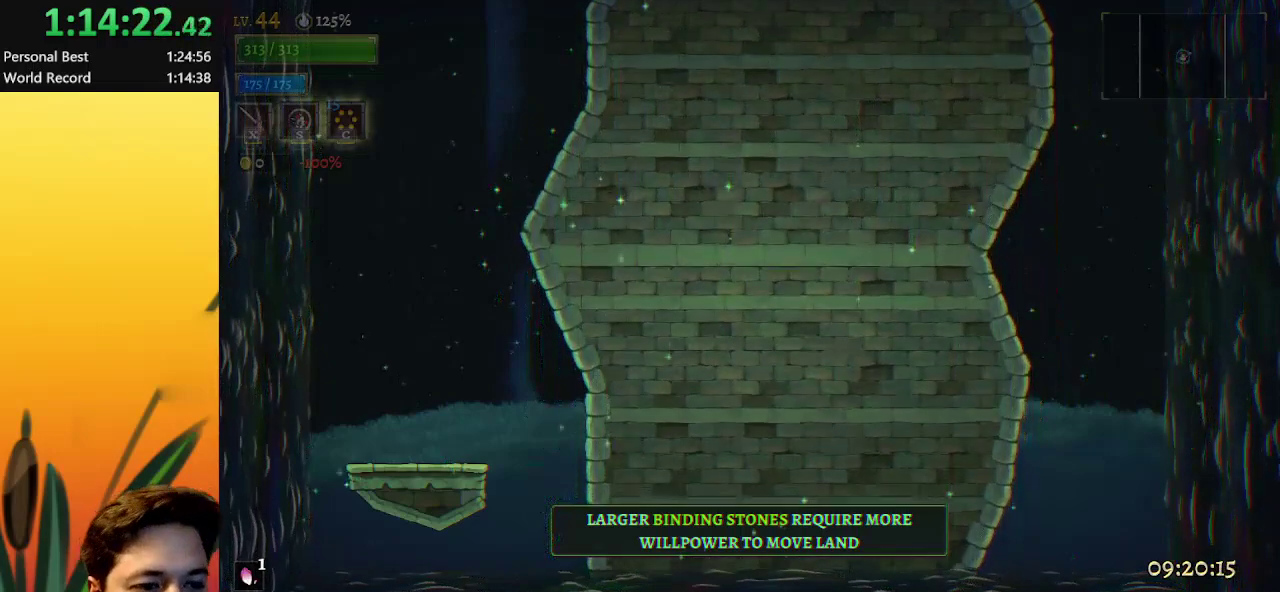
{"keys": ["up"], "events": []}
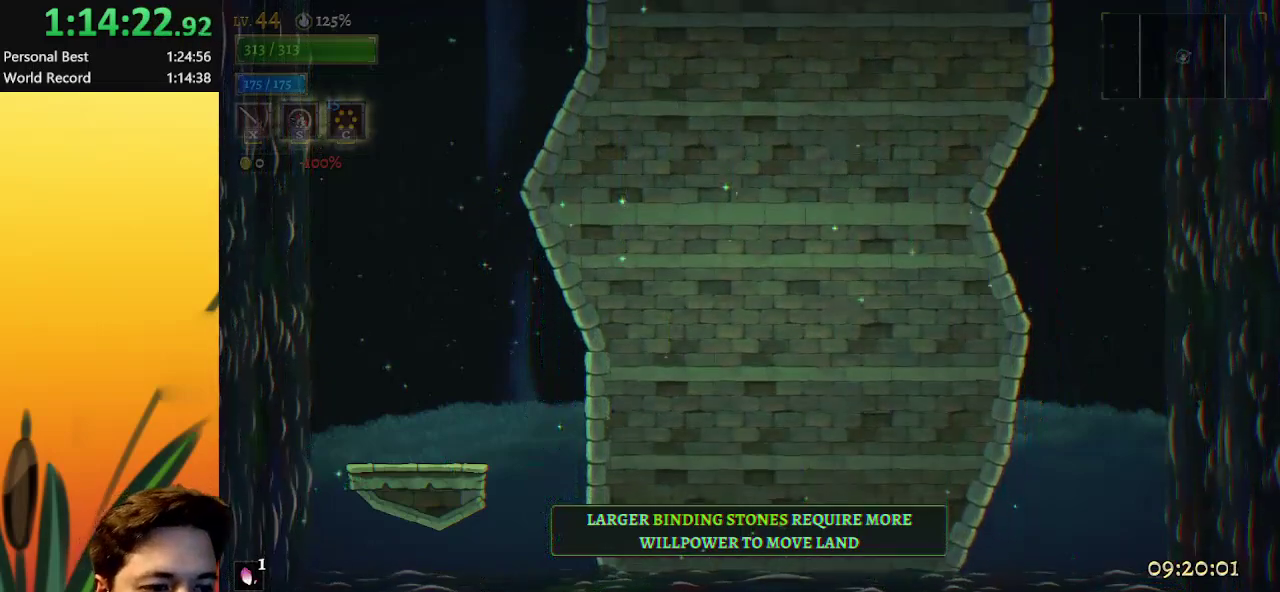
{"keys": ["up"], "events": []}
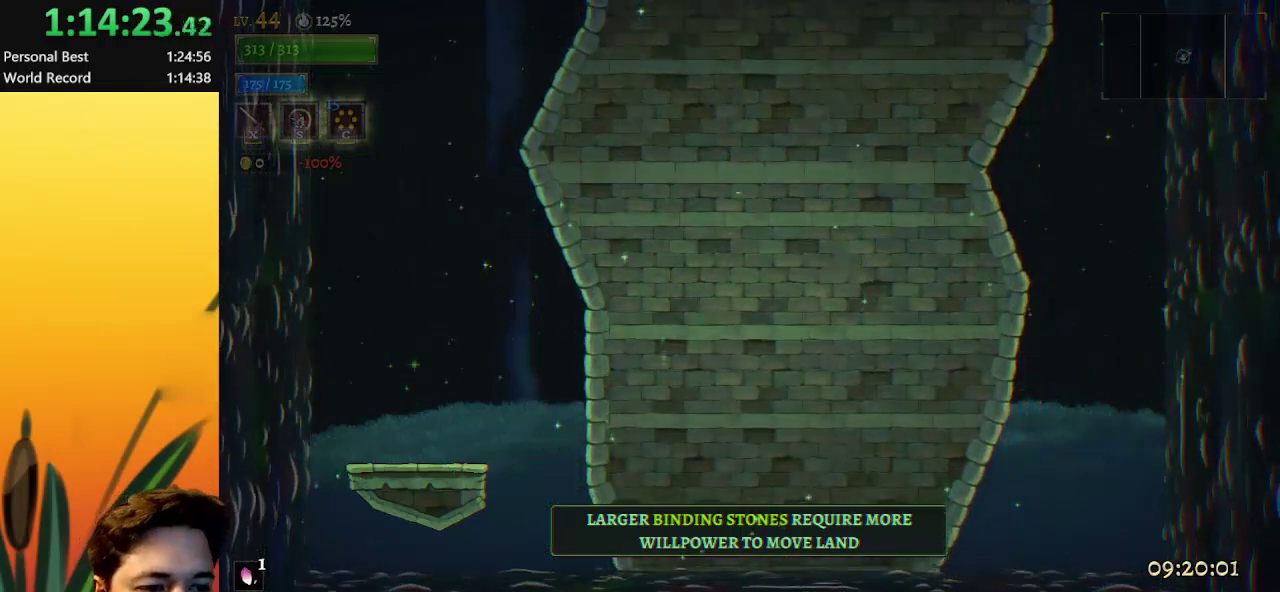
{"keys": ["up"], "events": []}